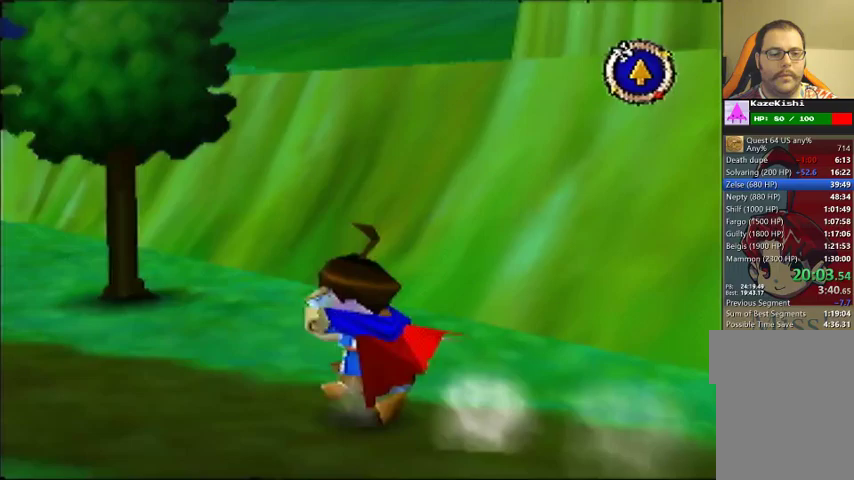
Gameplay with a controller (Nintendo layout); each line is a JSON object with the inputs held at the frame after it. "events" lists button and stick changes between this image and that frame as [ms after this image, input, new state], when the widget could be followed in between. Not read: DPAD_DOWN DPAD_UP L3 R3.
{"buttons": [], "left_stick": "up", "events": [[433, "left_stick", "up"]]}
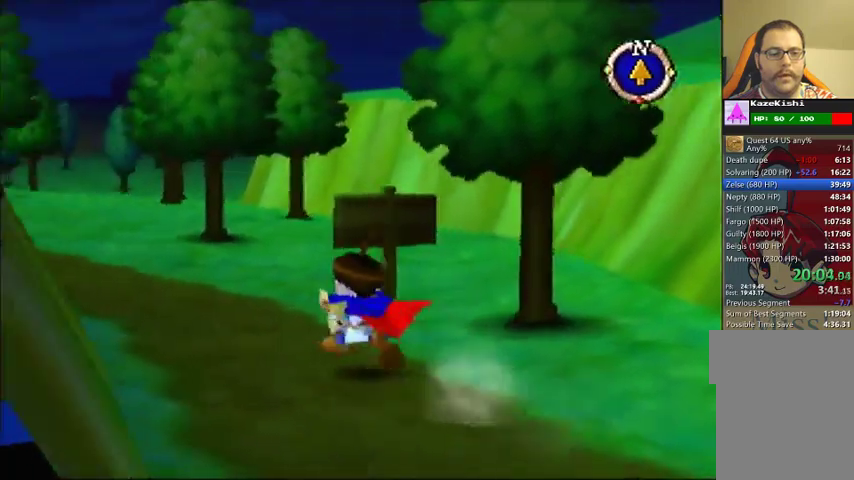
{"buttons": [], "left_stick": "up", "events": []}
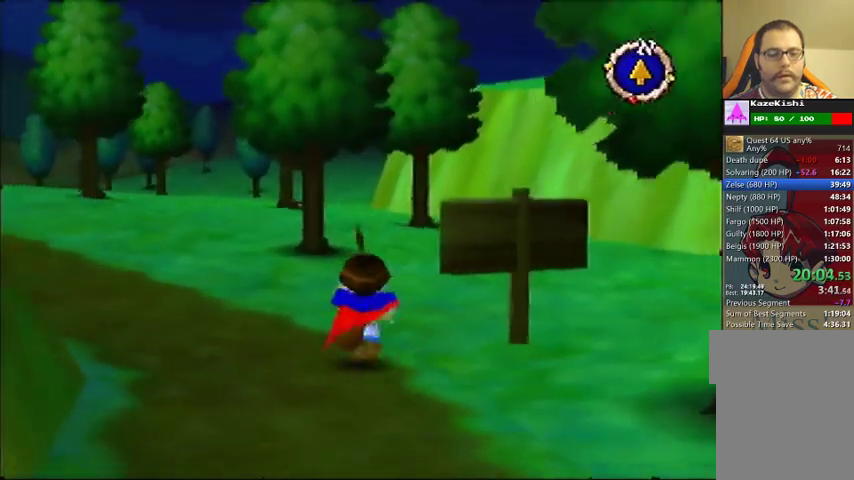
{"buttons": [], "left_stick": "up", "events": []}
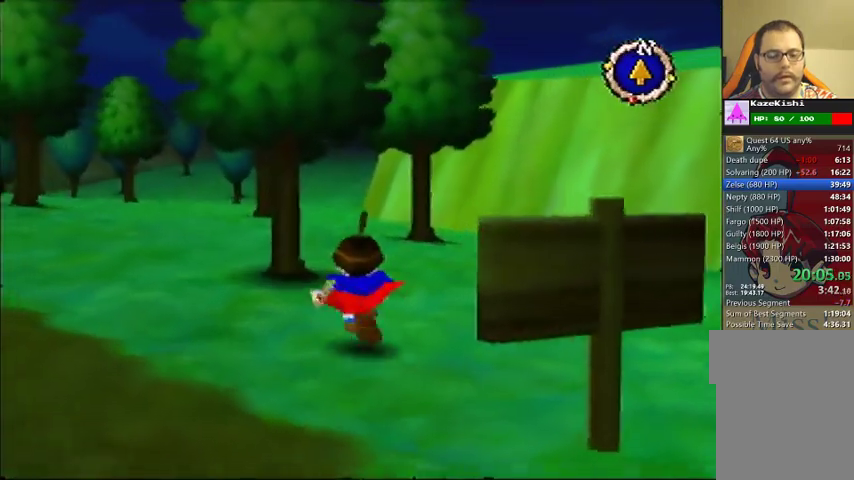
{"buttons": [], "left_stick": "up", "events": []}
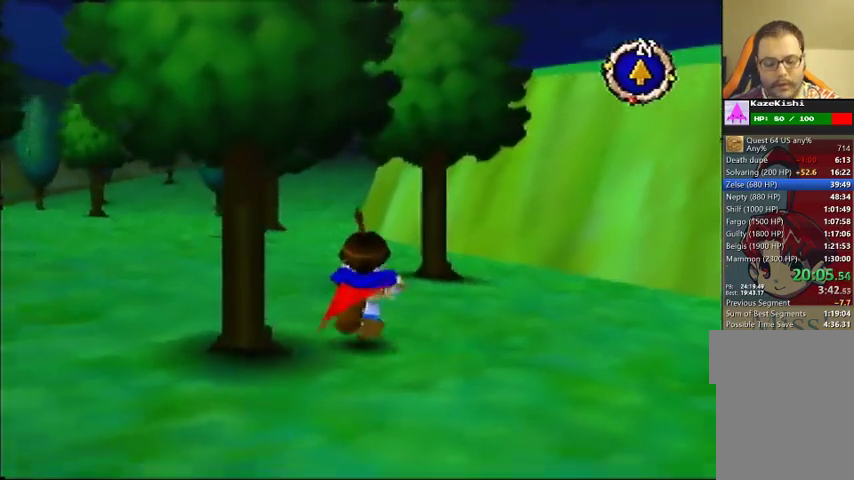
{"buttons": [], "left_stick": "up", "events": []}
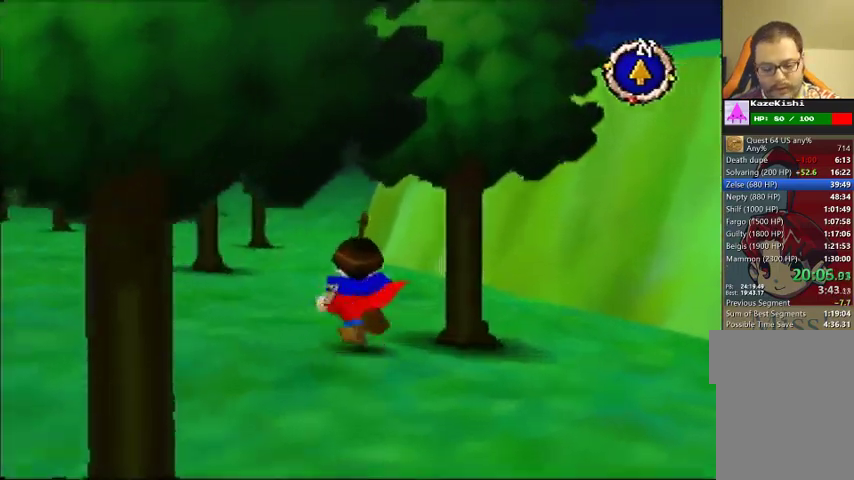
{"buttons": [], "left_stick": "up", "events": []}
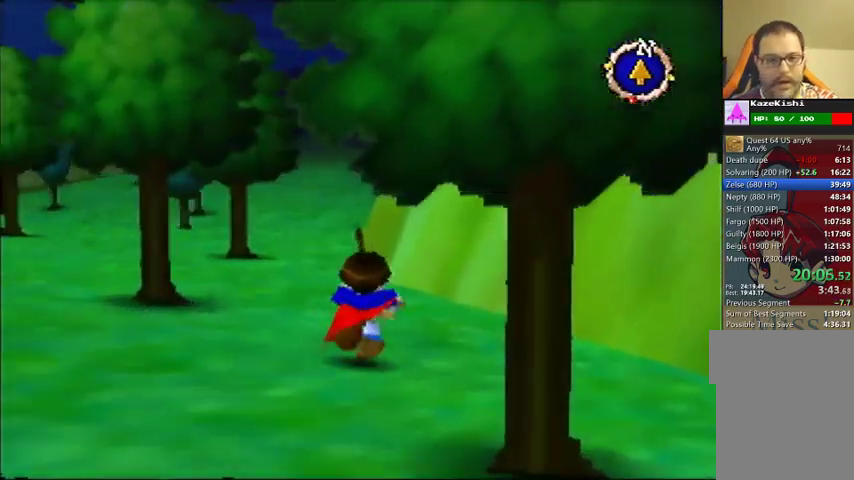
{"buttons": [], "left_stick": "up", "events": [[67, "left_stick", "up-left"], [200, "left_stick", "up"]]}
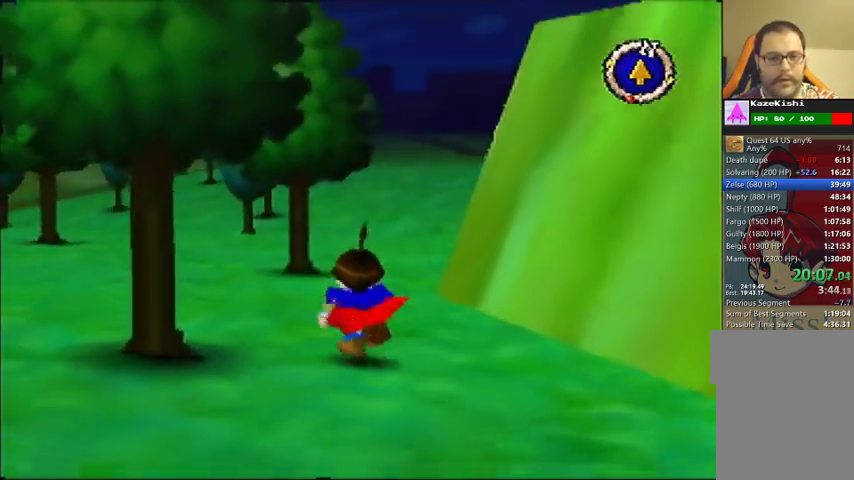
{"buttons": [], "left_stick": "up", "events": []}
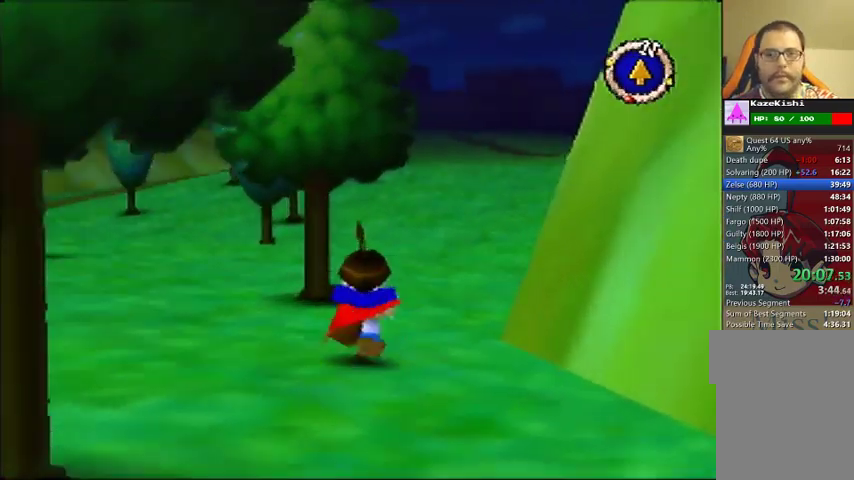
{"buttons": [], "left_stick": "up", "events": []}
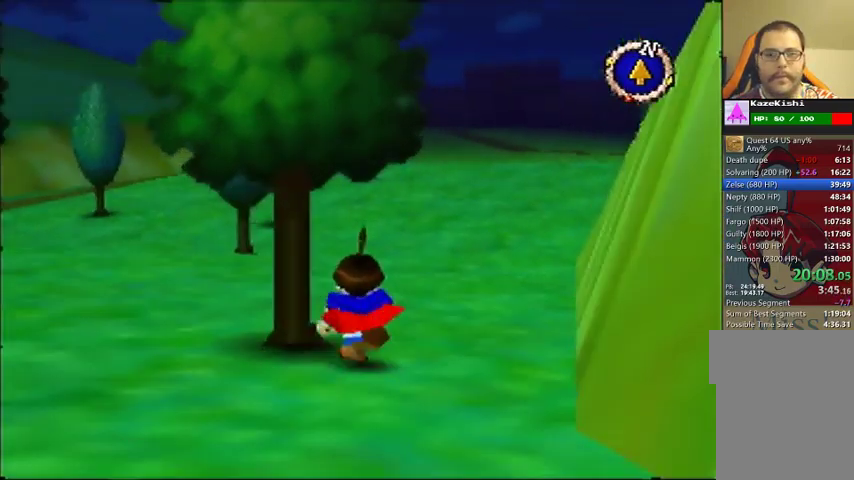
{"buttons": [], "left_stick": "down-left", "events": [[233, "left_stick", "left"], [300, "left_stick", "down-left"]]}
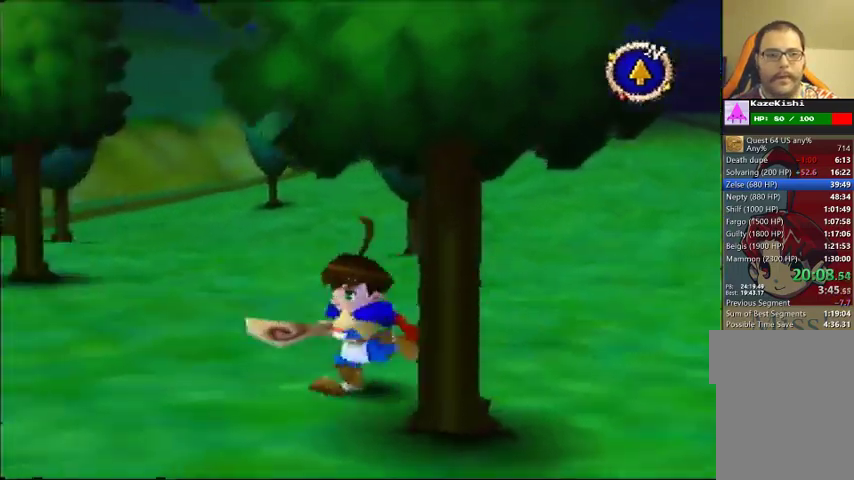
{"buttons": [], "left_stick": "up", "events": [[33, "left_stick", "down"], [133, "left_stick", "down-right"], [267, "left_stick", "up-right"], [400, "left_stick", "up"]]}
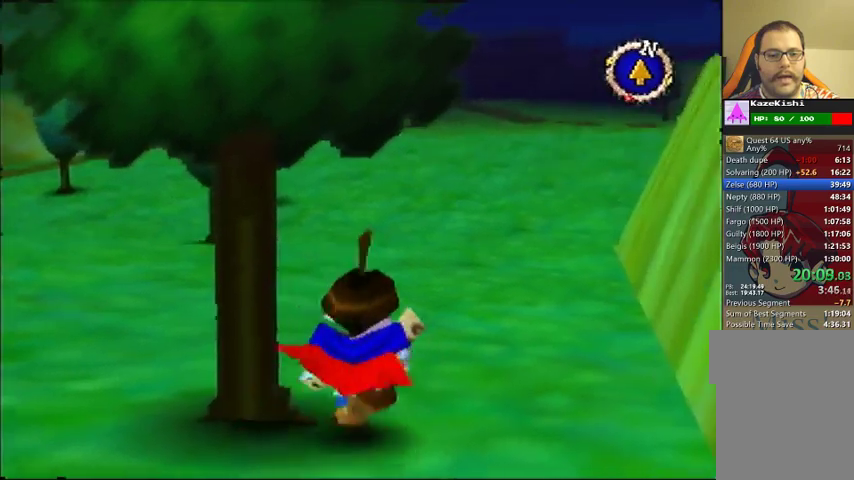
{"buttons": [], "left_stick": "center", "events": [[33, "left_stick", "up-left"], [100, "left_stick", "left"], [167, "left_stick", "down-left"], [267, "left_stick", "down"], [400, "left_stick", "down-right"], [500, "left_stick", "center"]]}
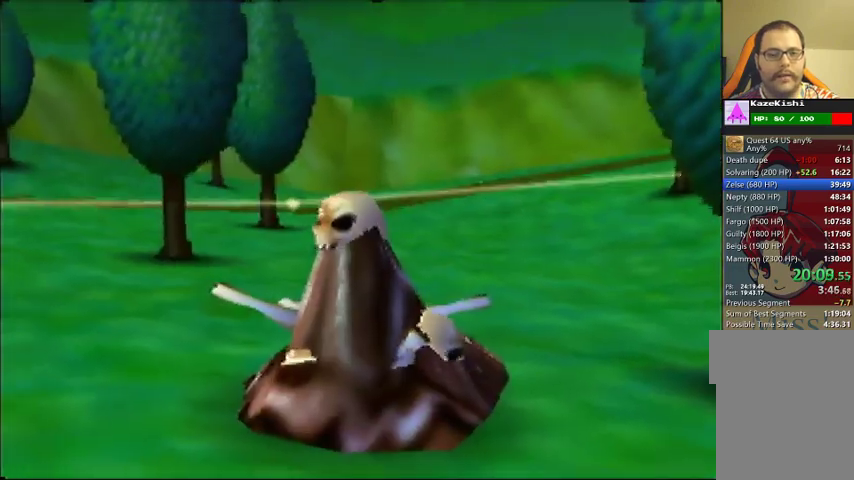
{"buttons": [], "left_stick": "center", "events": []}
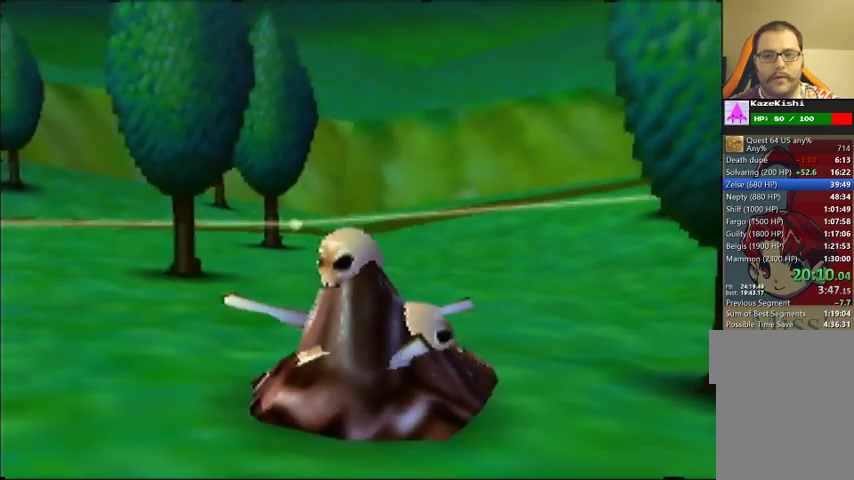
{"buttons": [], "left_stick": "center", "events": []}
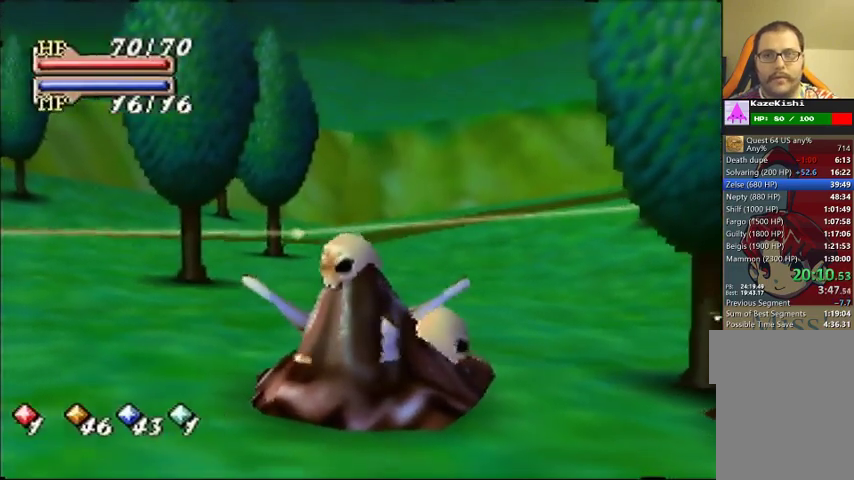
{"buttons": [], "left_stick": "center", "events": []}
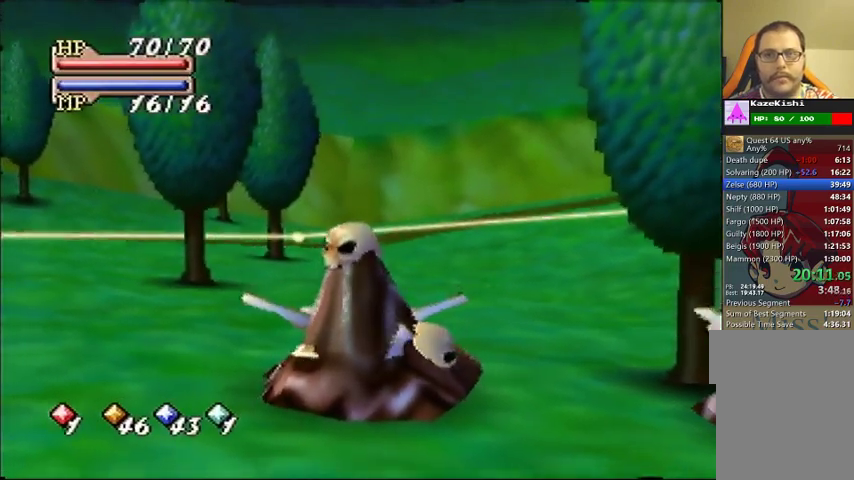
{"buttons": [], "left_stick": "center", "events": []}
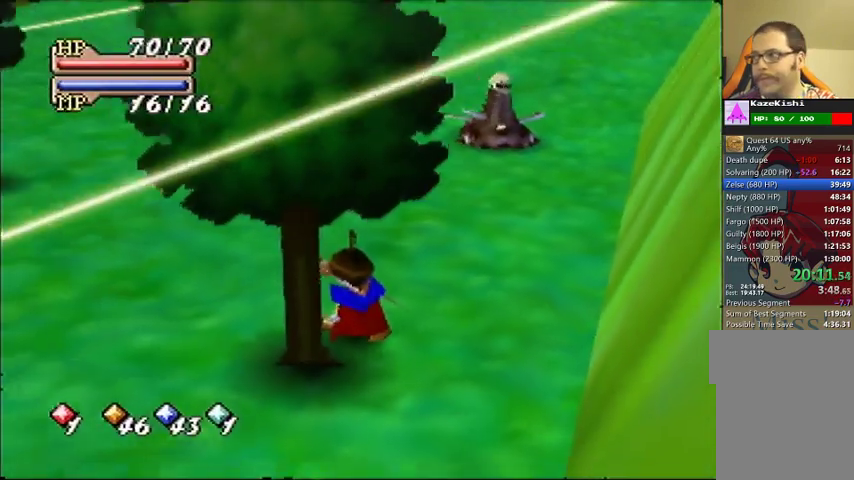
{"buttons": [], "left_stick": "center", "events": []}
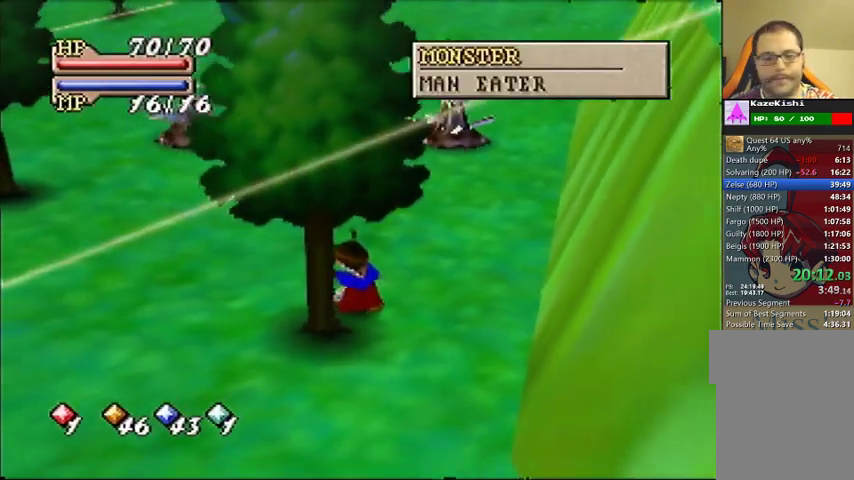
{"buttons": [], "left_stick": "down-right", "events": [[433, "left_stick", "down-right"]]}
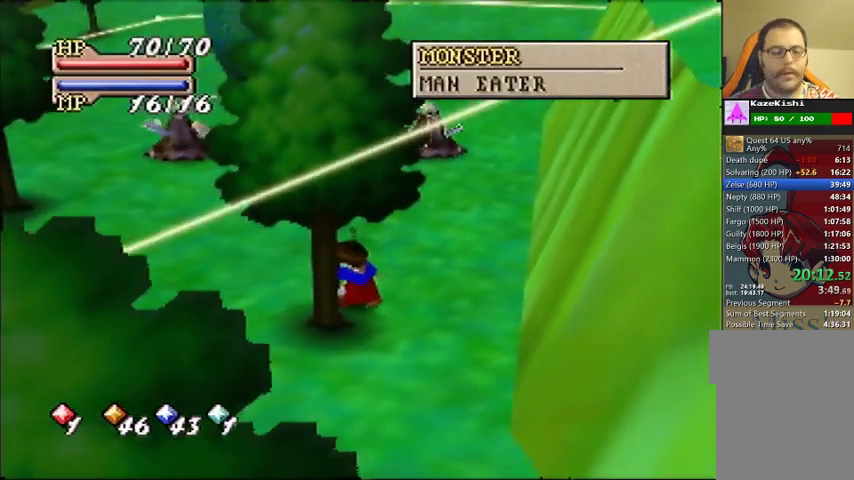
{"buttons": [], "left_stick": "down", "events": [[333, "left_stick", "down"]]}
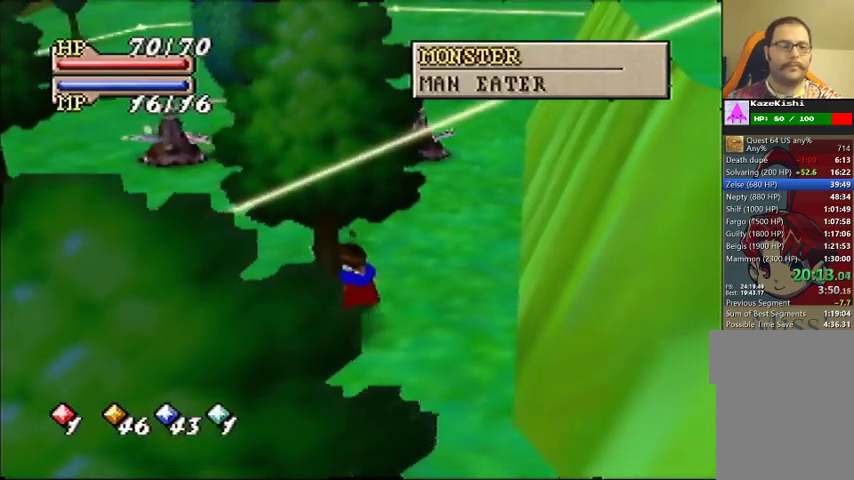
{"buttons": [], "left_stick": "down", "events": []}
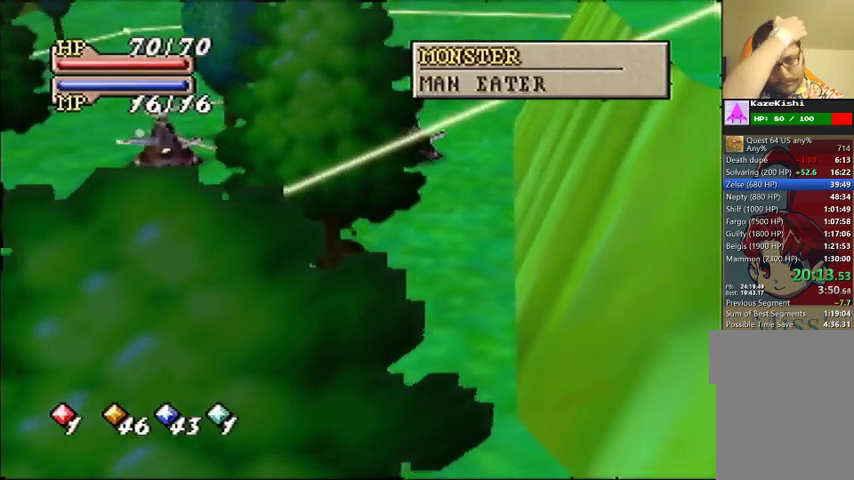
{"buttons": [], "left_stick": "down", "events": []}
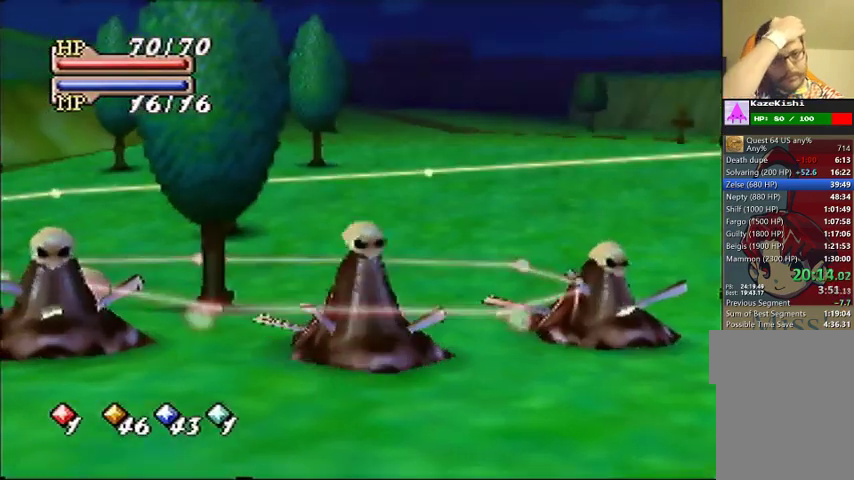
{"buttons": [], "left_stick": "down", "events": []}
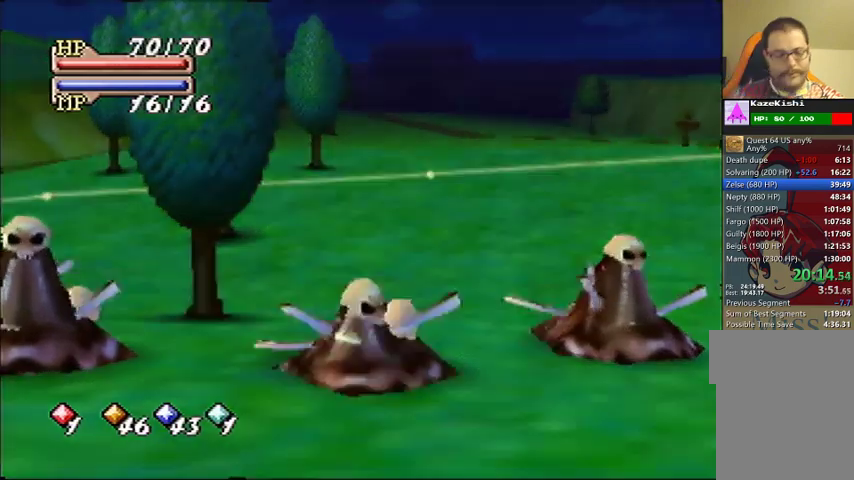
{"buttons": [], "left_stick": "down", "events": [[133, "left_stick", "down-right"], [367, "left_stick", "down"]]}
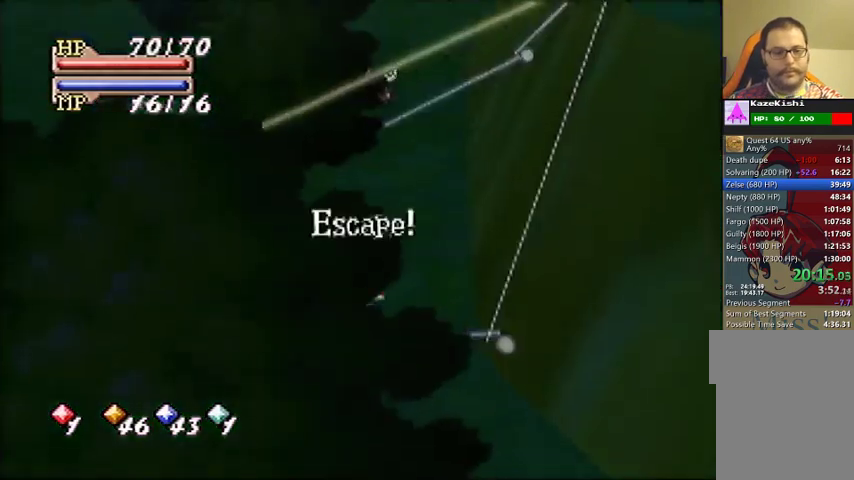
{"buttons": [], "left_stick": "center", "events": [[333, "left_stick", "center"]]}
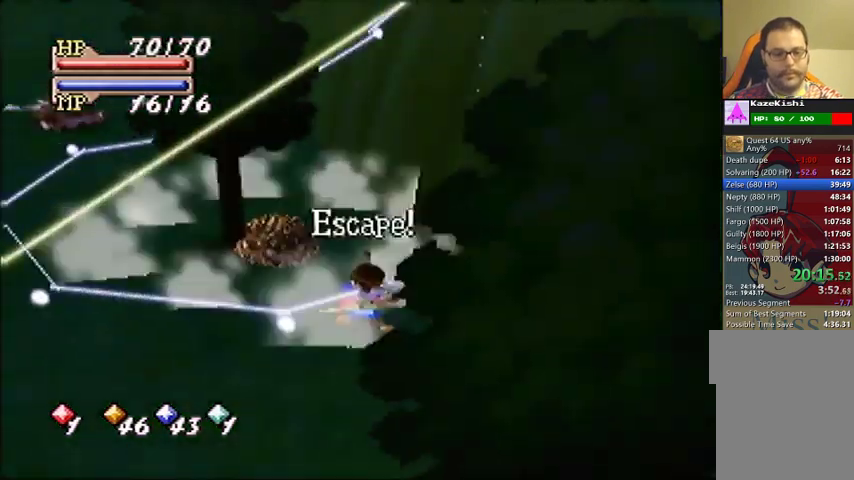
{"buttons": ["C_RIGHT"], "left_stick": "center", "events": [[167, "C_LEFT", "down"], [267, "C_LEFT", "up"], [367, "C_RIGHT", "down"]]}
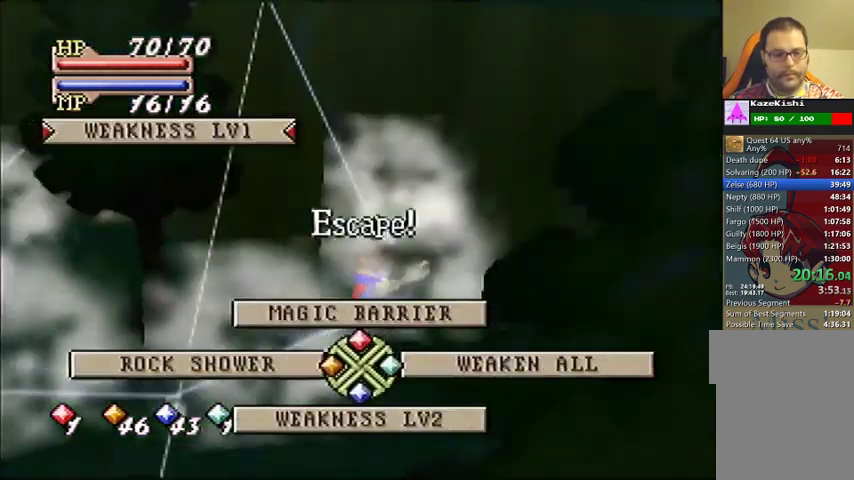
{"buttons": [], "left_stick": "center", "events": [[67, "C_RIGHT", "up"]]}
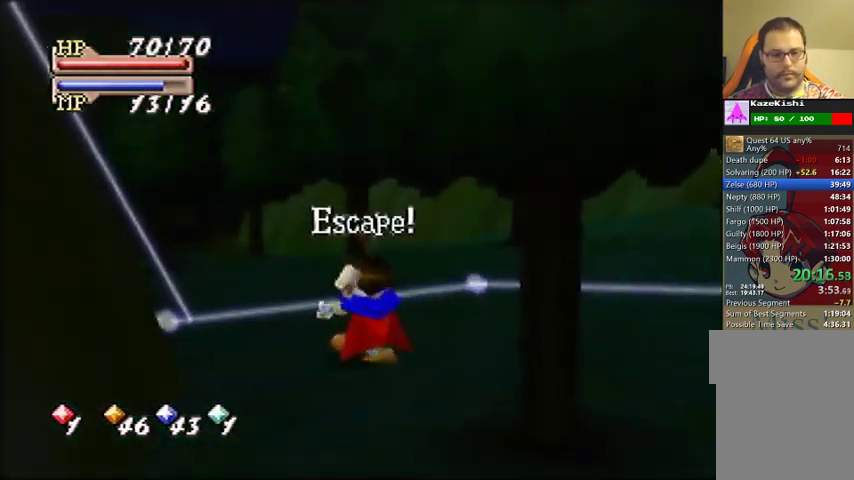
{"buttons": [], "left_stick": "up", "events": [[433, "left_stick", "up"]]}
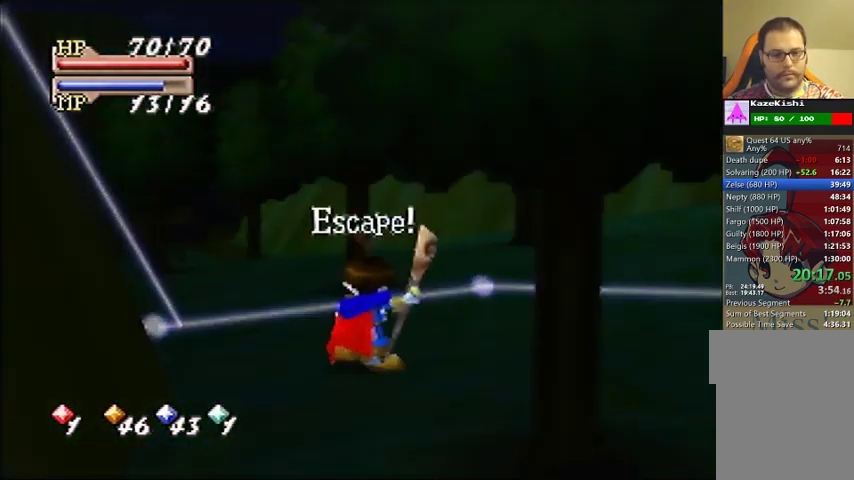
{"buttons": [], "left_stick": "up", "events": []}
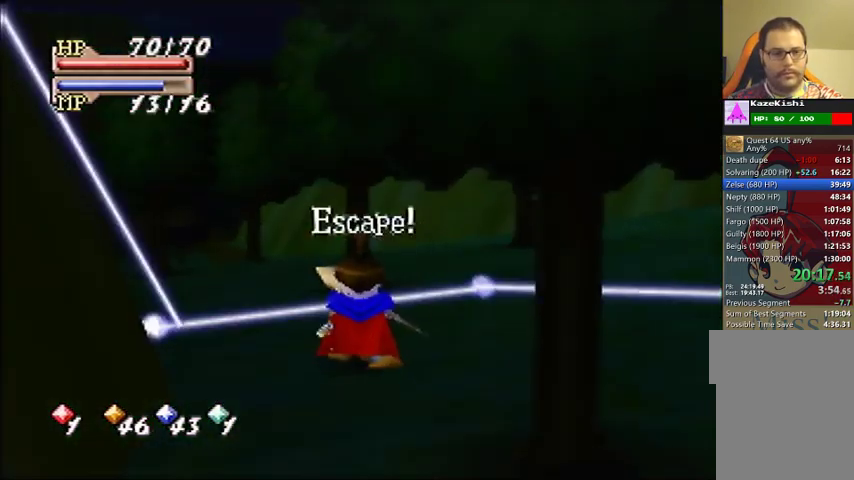
{"buttons": [], "left_stick": "up-right", "events": [[467, "left_stick", "up-right"]]}
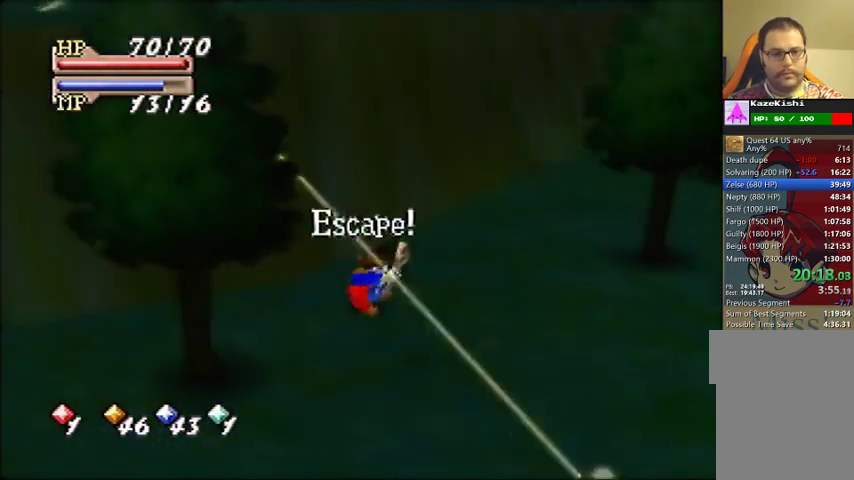
{"buttons": [], "left_stick": "up-right", "events": []}